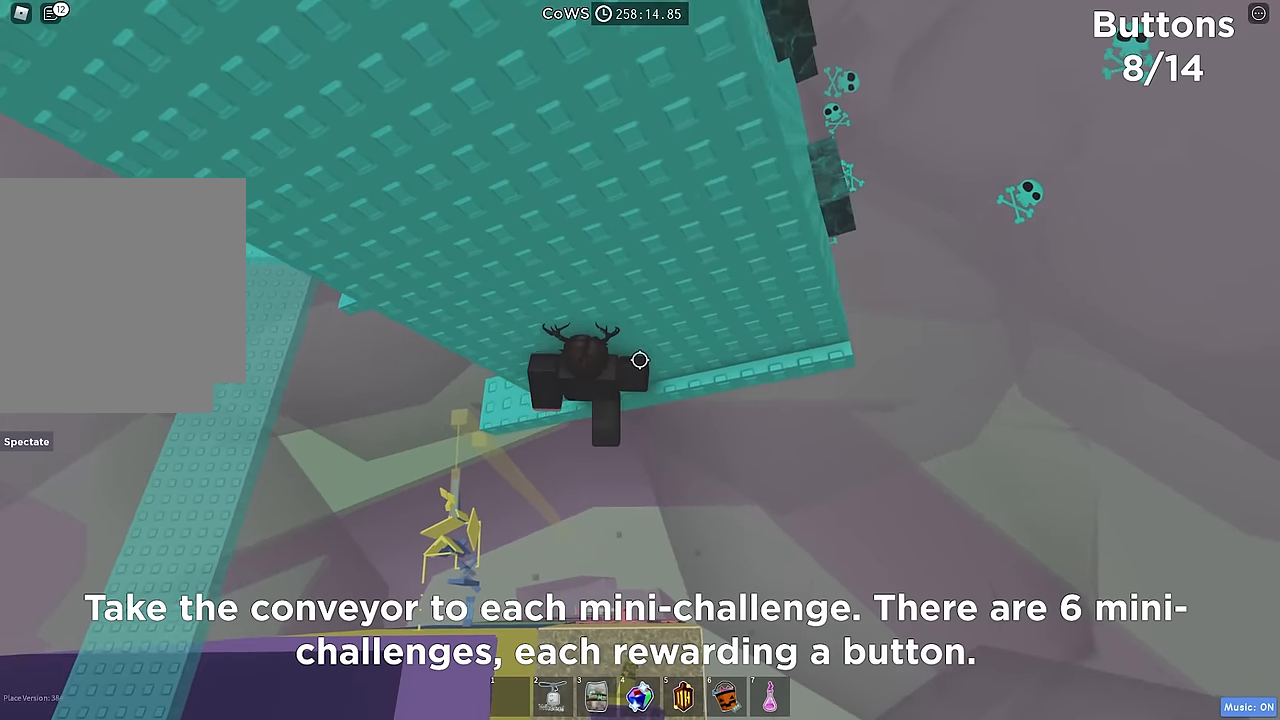
Gameplay with keyboard; each line is a JSON object with the keys held at the frame after it. "events" lists presses ("down") and releases ("up") of "a", "ctrl", "d", "e", "q", "s", "shift", "space" and "w" between this image and that frame as [ms after this image, input, new state], when the widget could be followed in between. No other keys are recorded. Mouse input is not recorded.
{"keys": ["d", "space"], "events": [[117, "w", "up"], [484, "space", "down"]]}
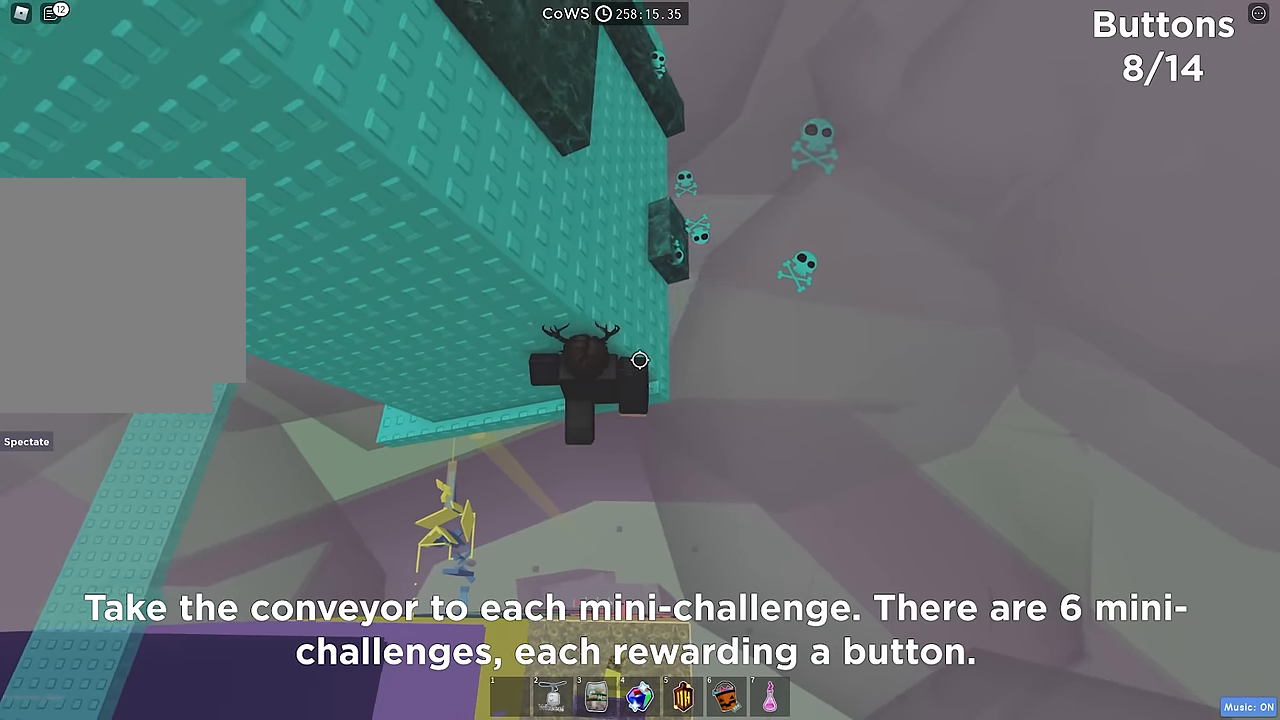
{"keys": ["d"], "events": [[67, "w", "down"], [100, "space", "up"], [450, "w", "up"]]}
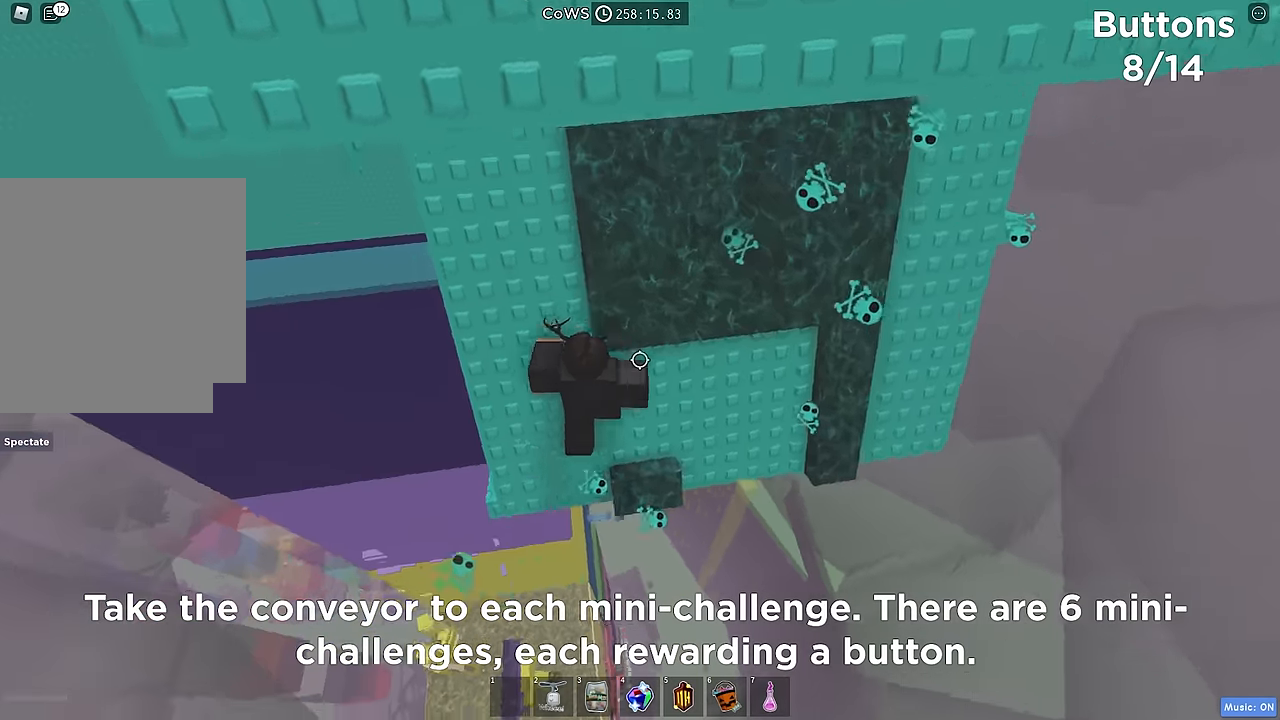
{"keys": ["d"], "events": [[384, "space", "down"], [500, "space", "up"]]}
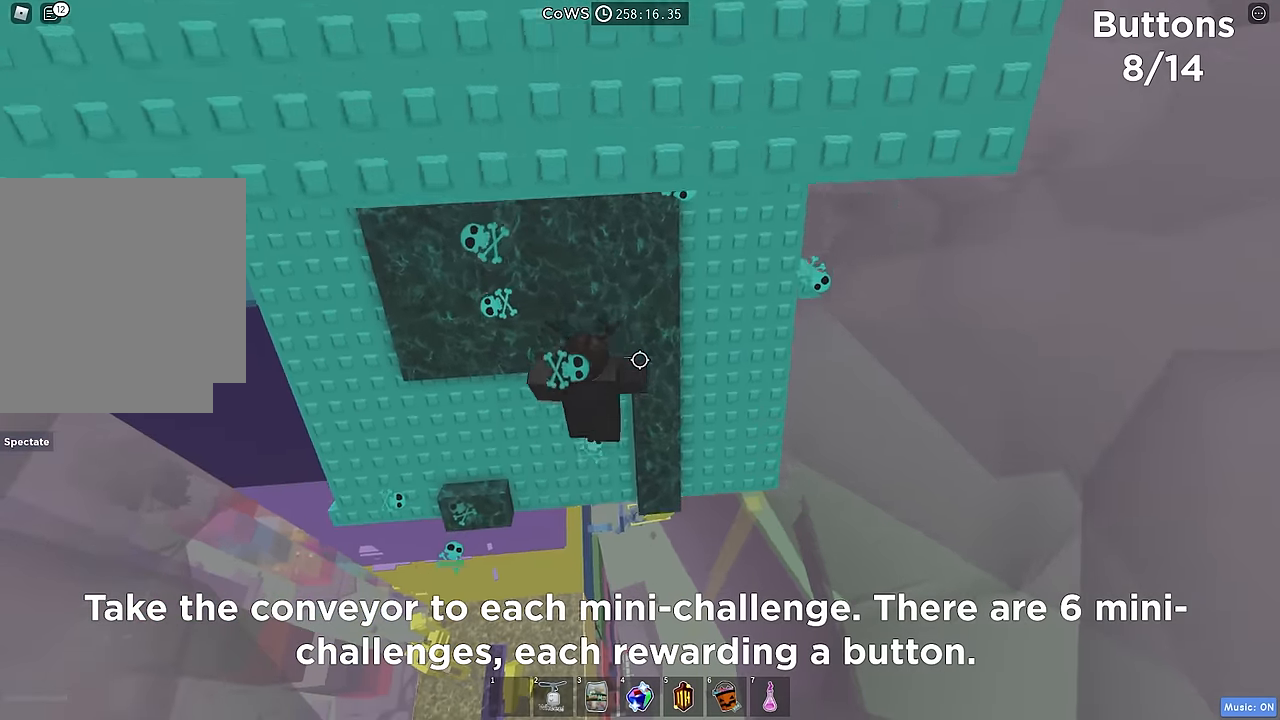
{"keys": [], "events": [[317, "w", "down"], [484, "w", "up"], [500, "d", "up"]]}
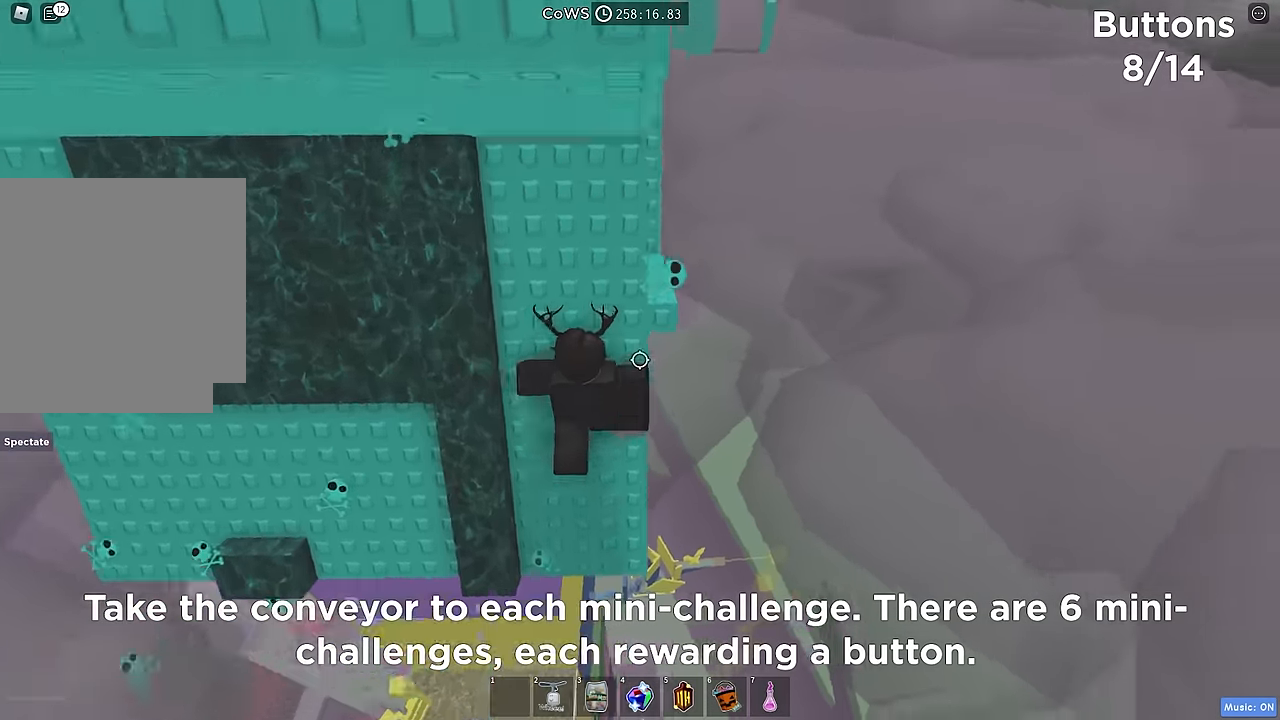
{"keys": ["w"], "events": [[300, "d", "down"], [317, "w", "down"], [450, "d", "up"]]}
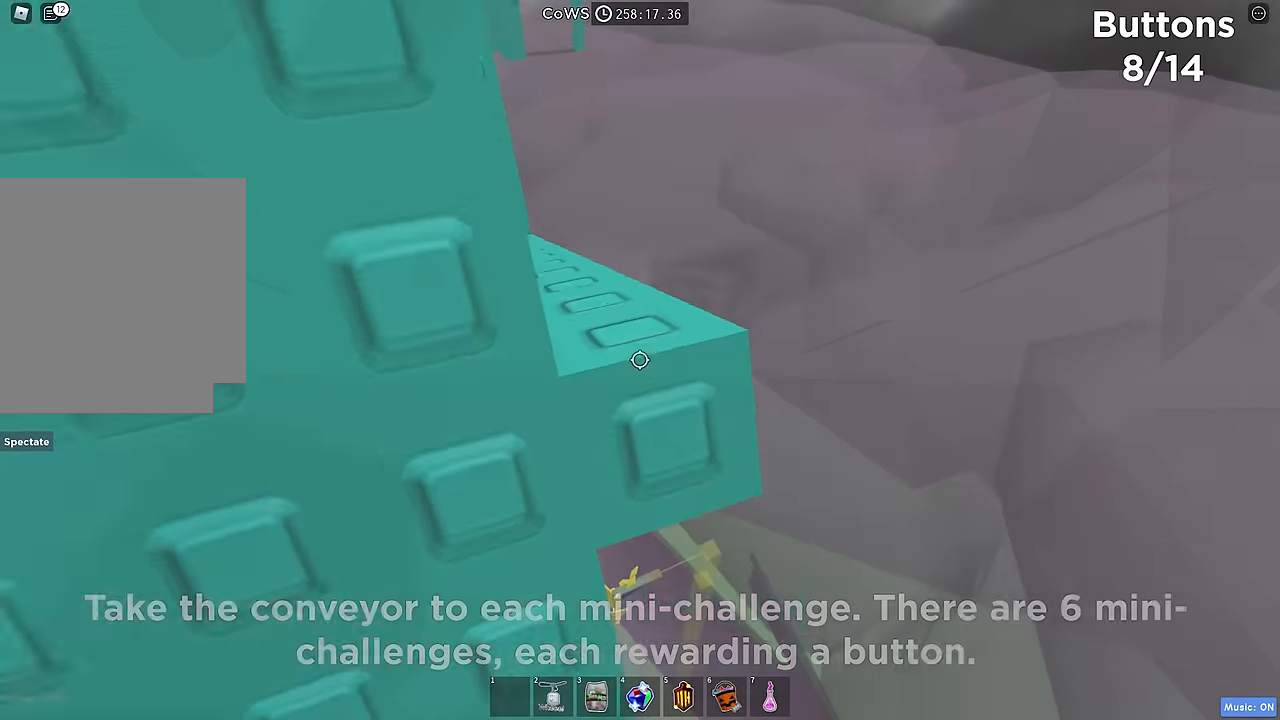
{"keys": ["d", "w"], "events": [[17, "w", "up"], [150, "w", "down"], [467, "d", "down"]]}
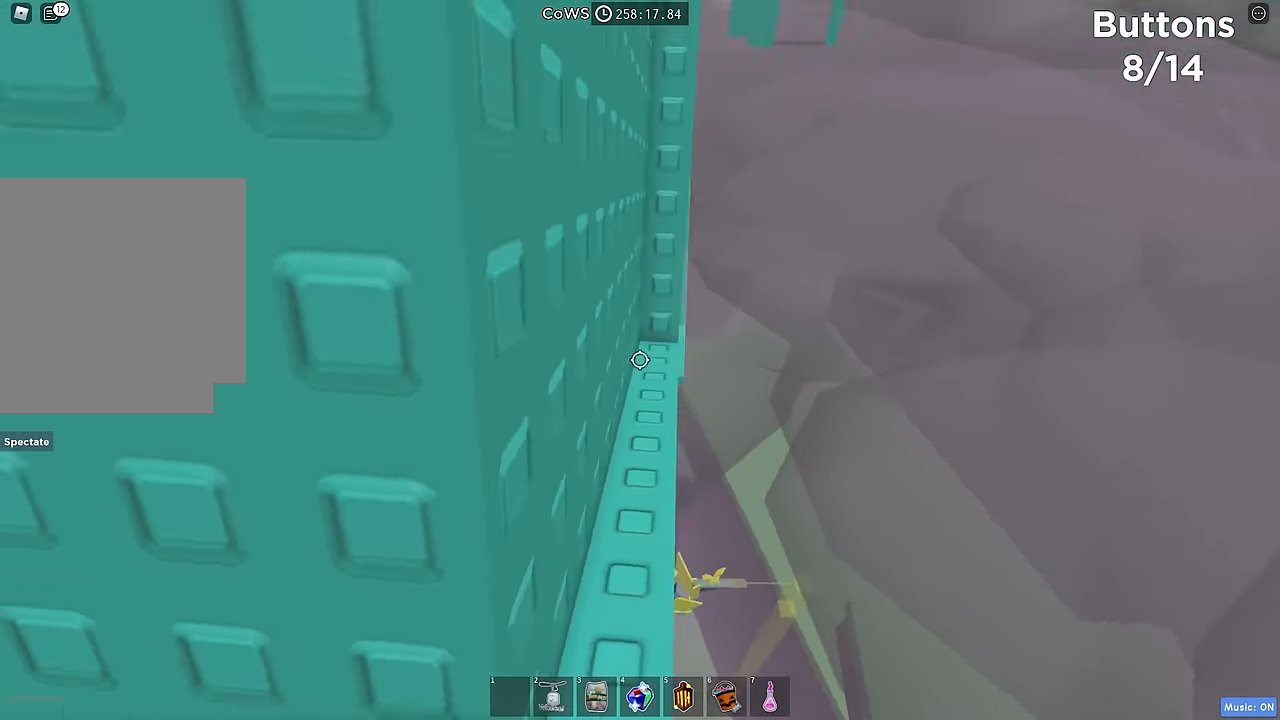
{"keys": [], "events": [[50, "d", "up"], [117, "d", "down"], [417, "w", "up"], [450, "d", "up"]]}
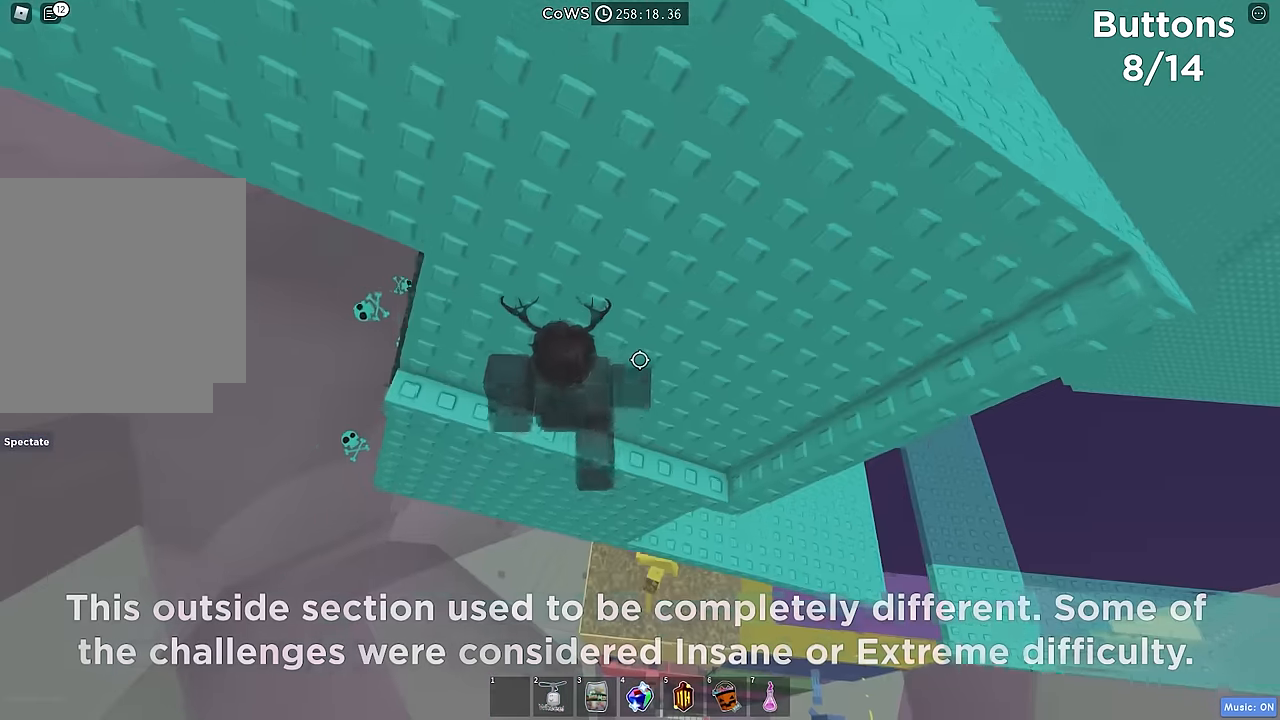
{"keys": ["d", "w"], "events": [[67, "d", "down"], [500, "w", "down"]]}
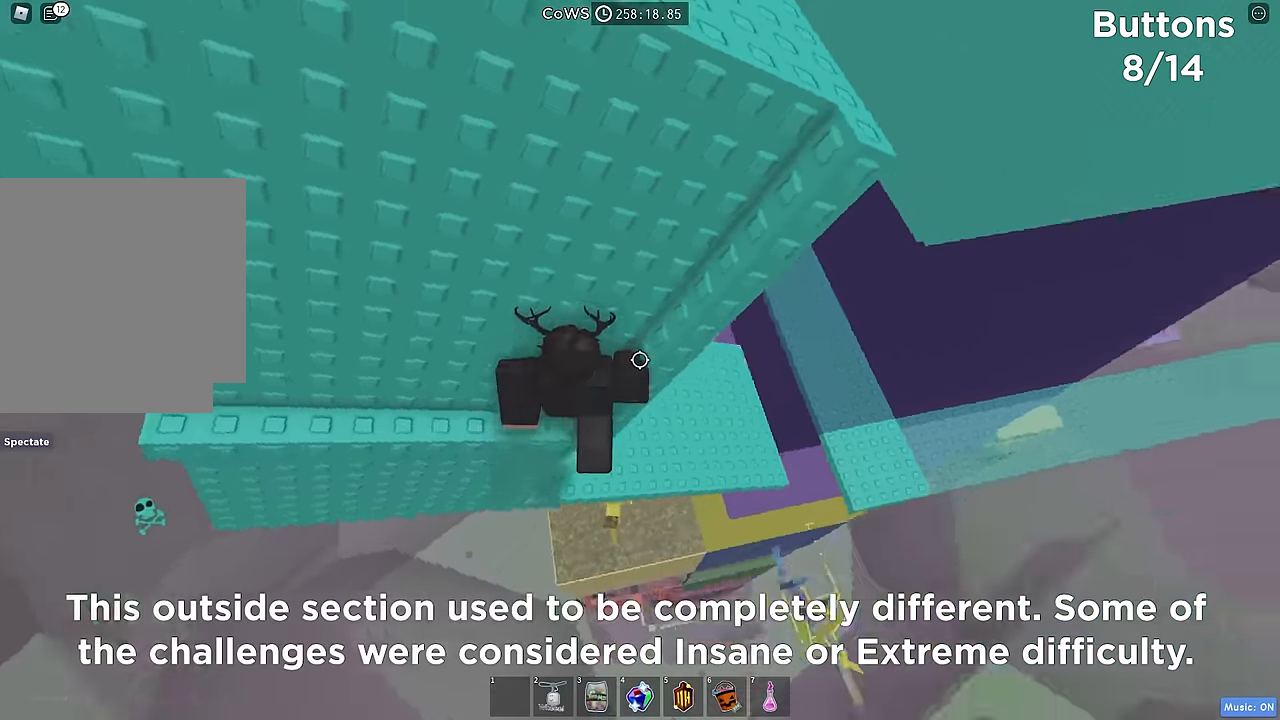
{"keys": ["w"], "events": [[84, "d", "up"]]}
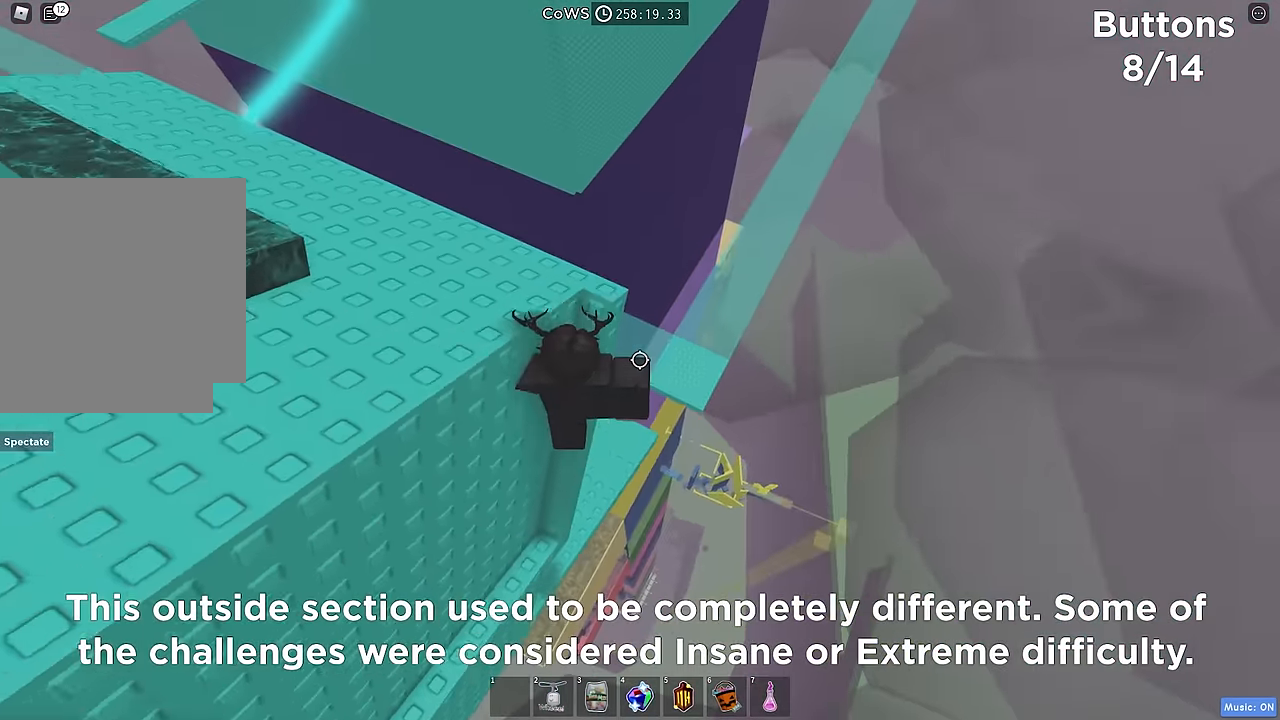
{"keys": ["w"], "events": []}
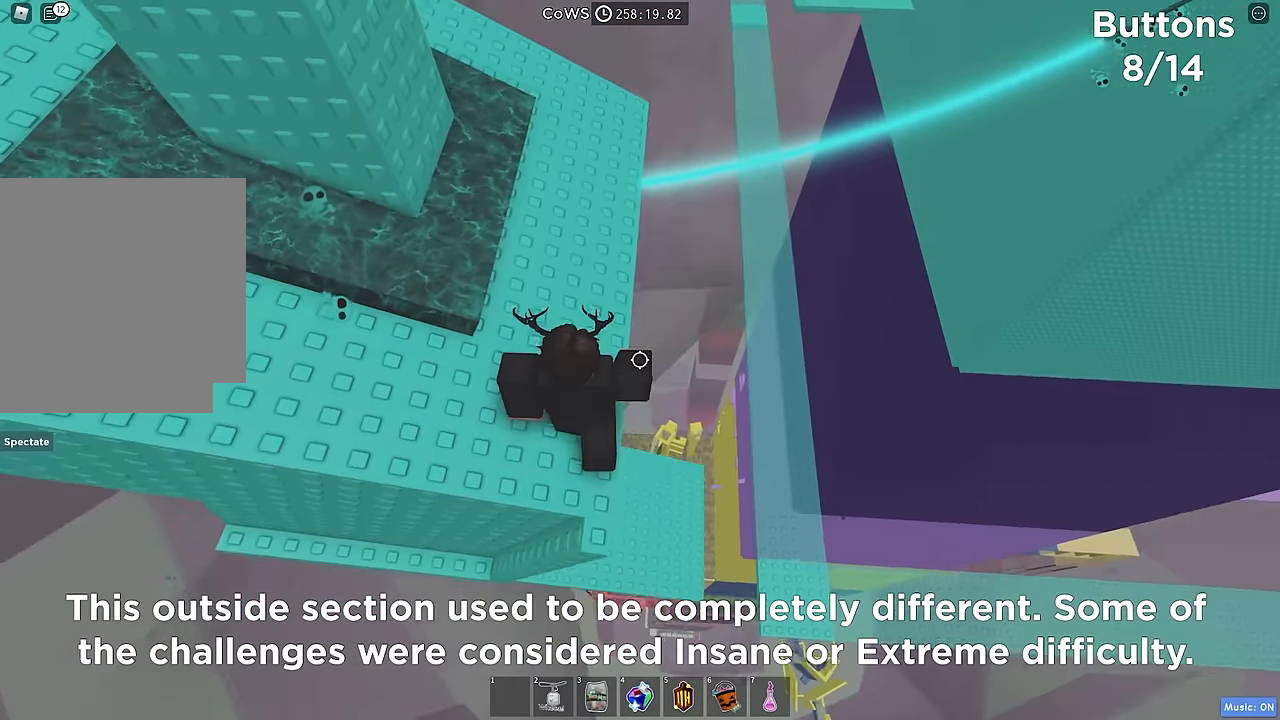
{"keys": ["a", "w"], "events": [[100, "shift", "down"], [233, "shift", "up"], [500, "a", "down"]]}
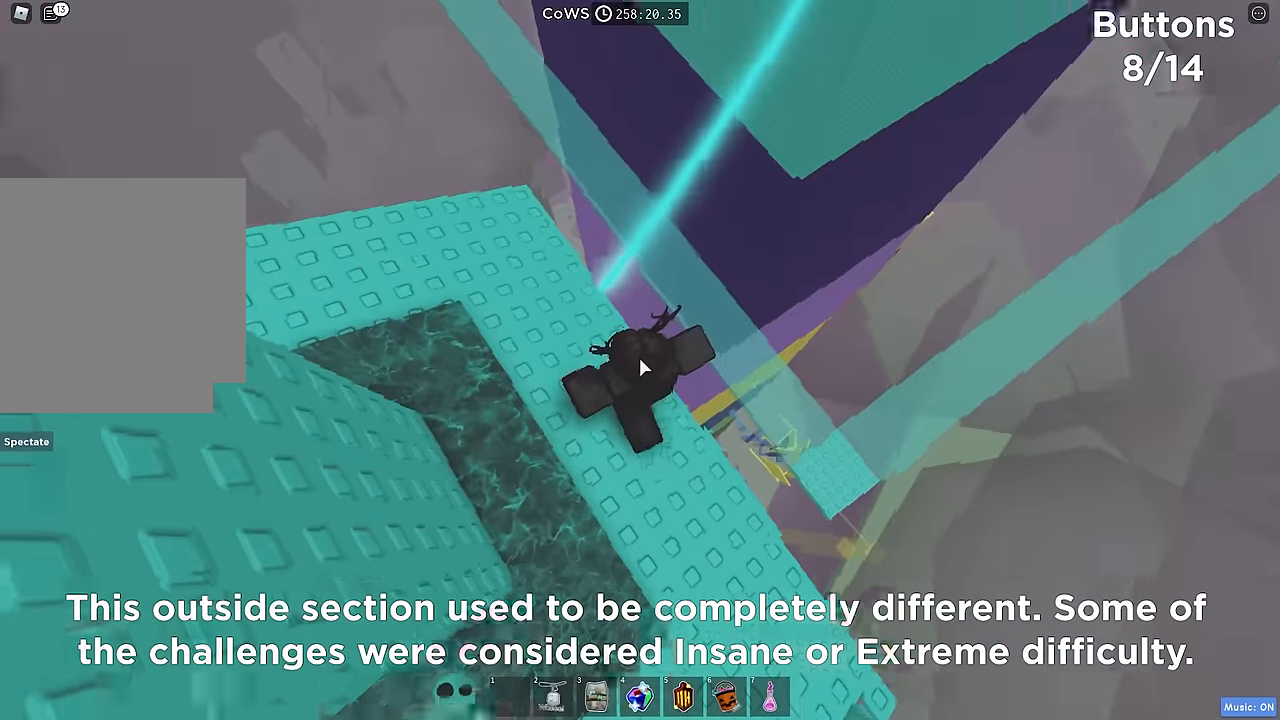
{"keys": [], "events": [[133, "w", "up"], [250, "a", "up"]]}
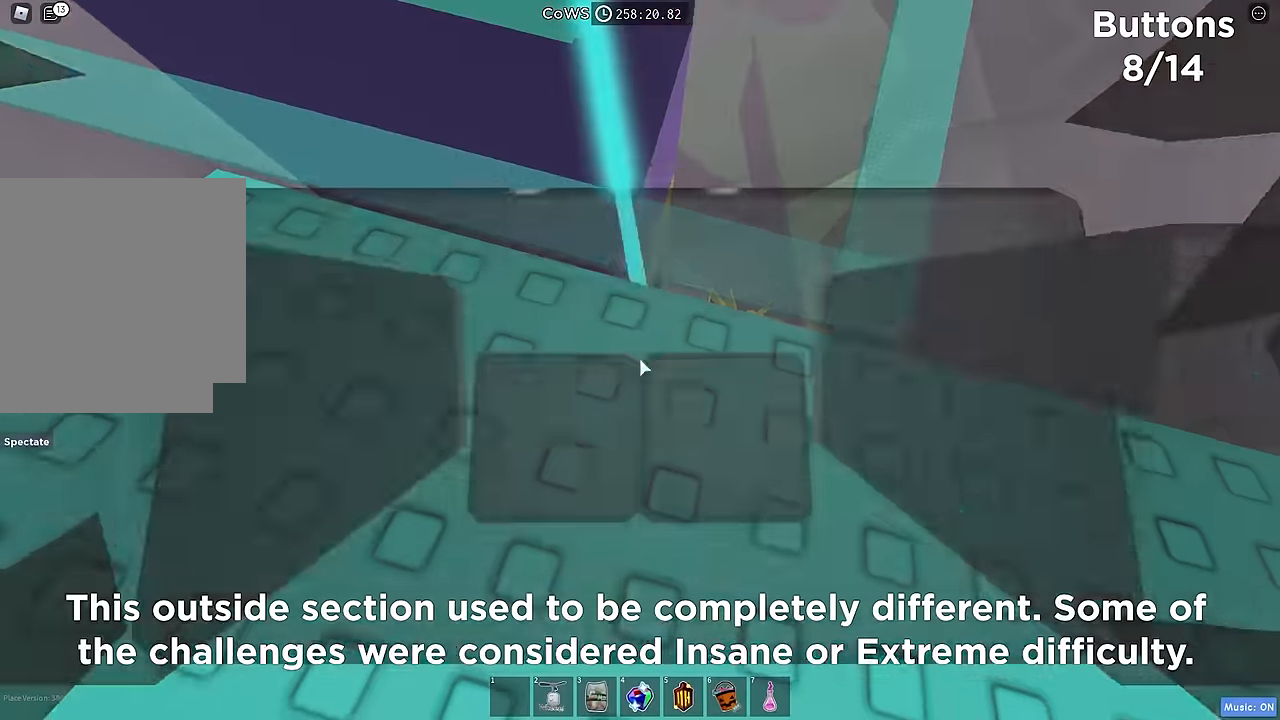
{"keys": ["w"], "events": [[116, "w", "down"], [300, "space", "down"], [416, "space", "up"]]}
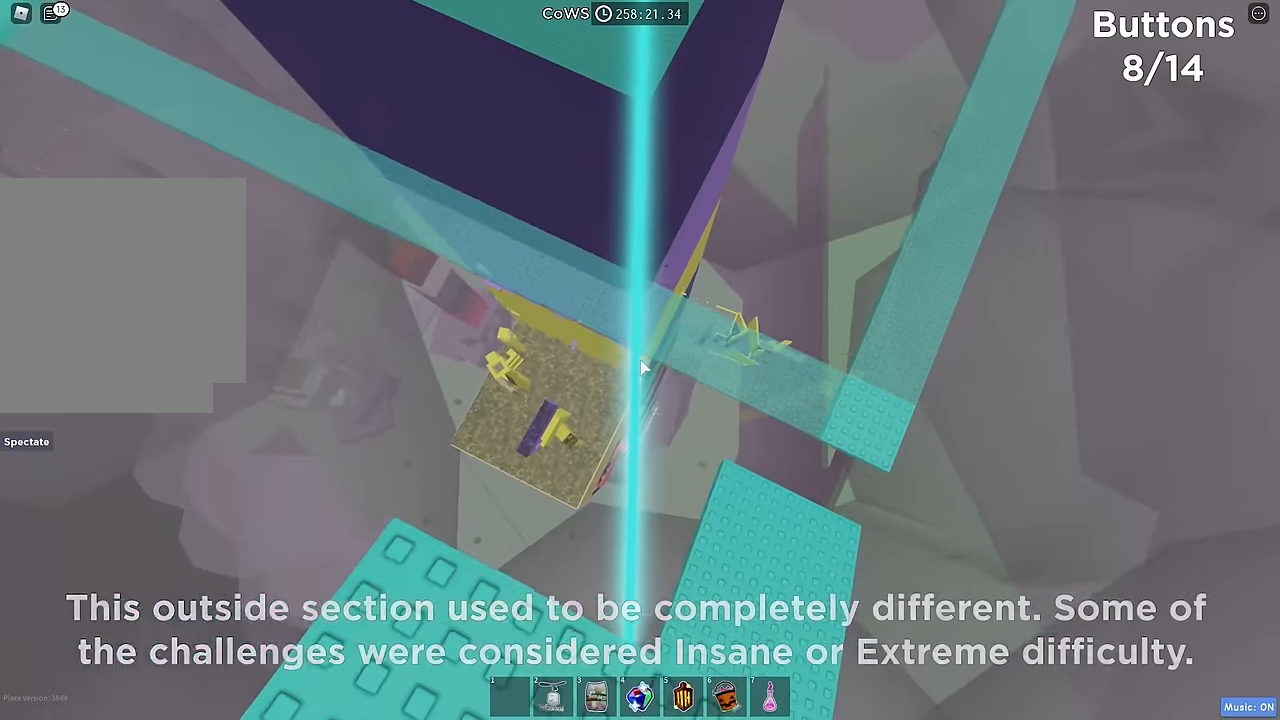
{"keys": ["space", "w"], "events": [[383, "space", "down"]]}
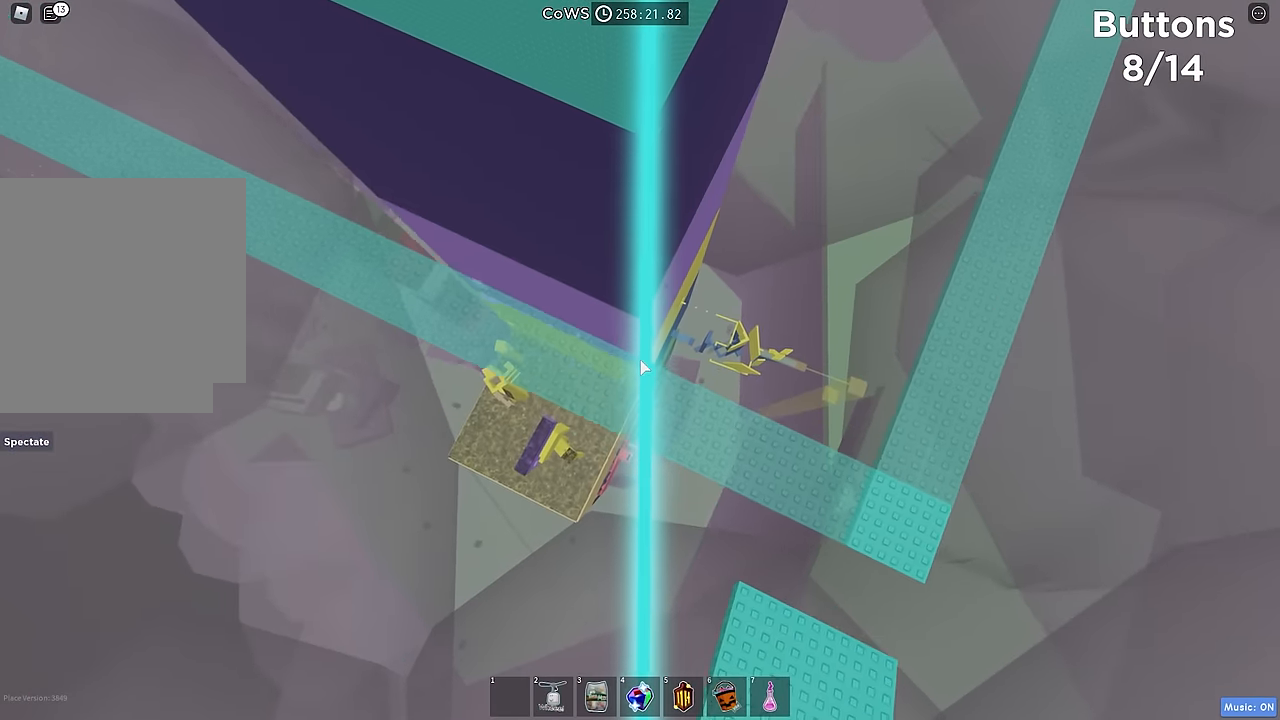
{"keys": ["space", "w"], "events": [[16, "space", "up"], [483, "space", "down"]]}
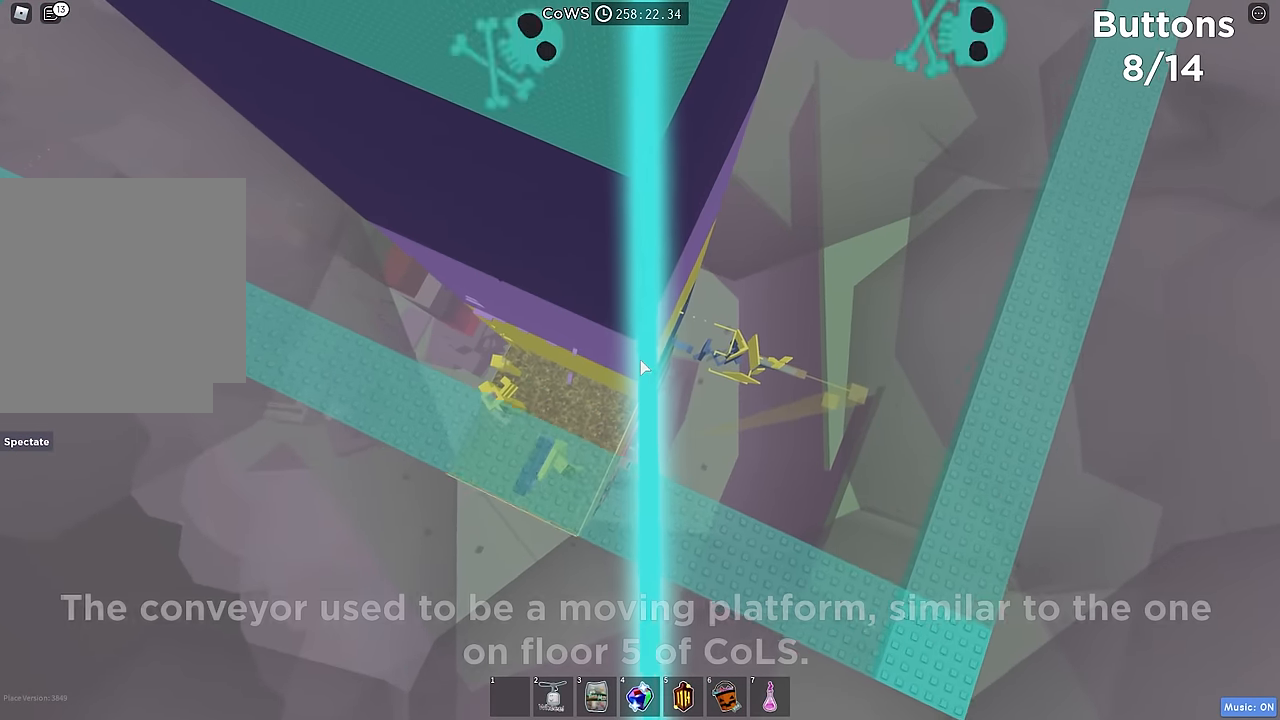
{"keys": ["space", "w"], "events": []}
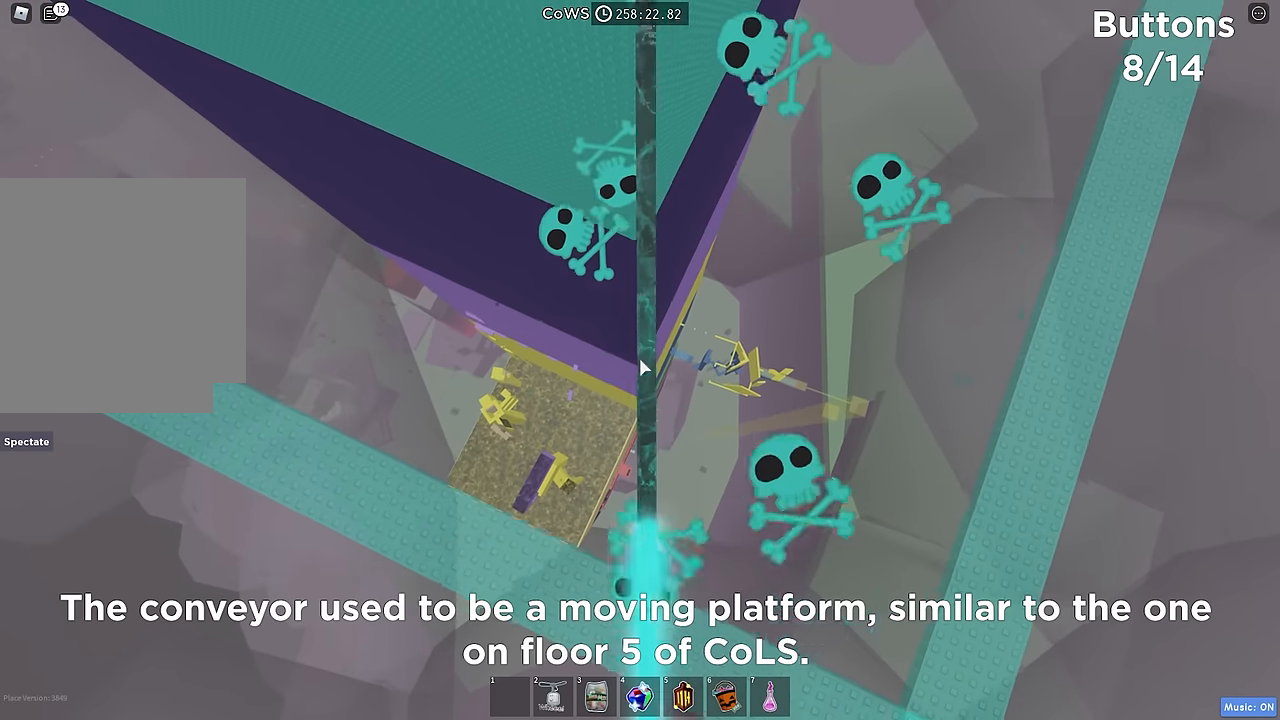
{"keys": ["space", "w"], "events": []}
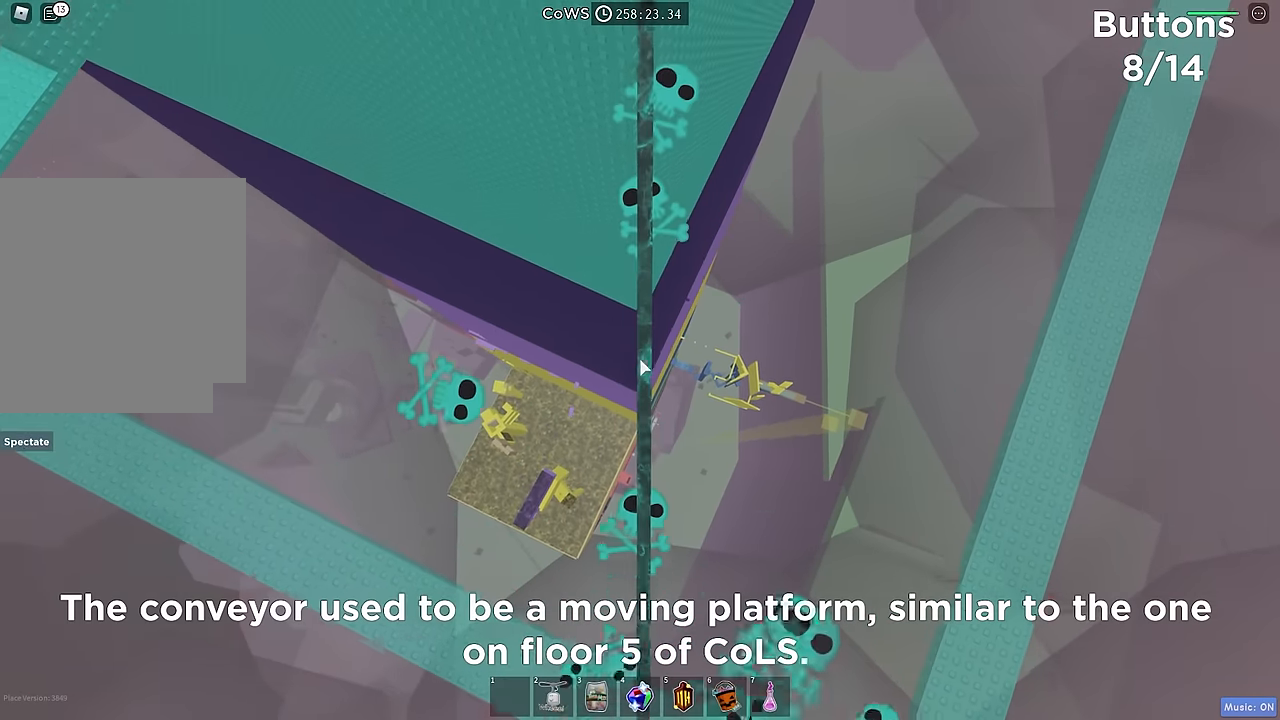
{"keys": ["space", "w"], "events": []}
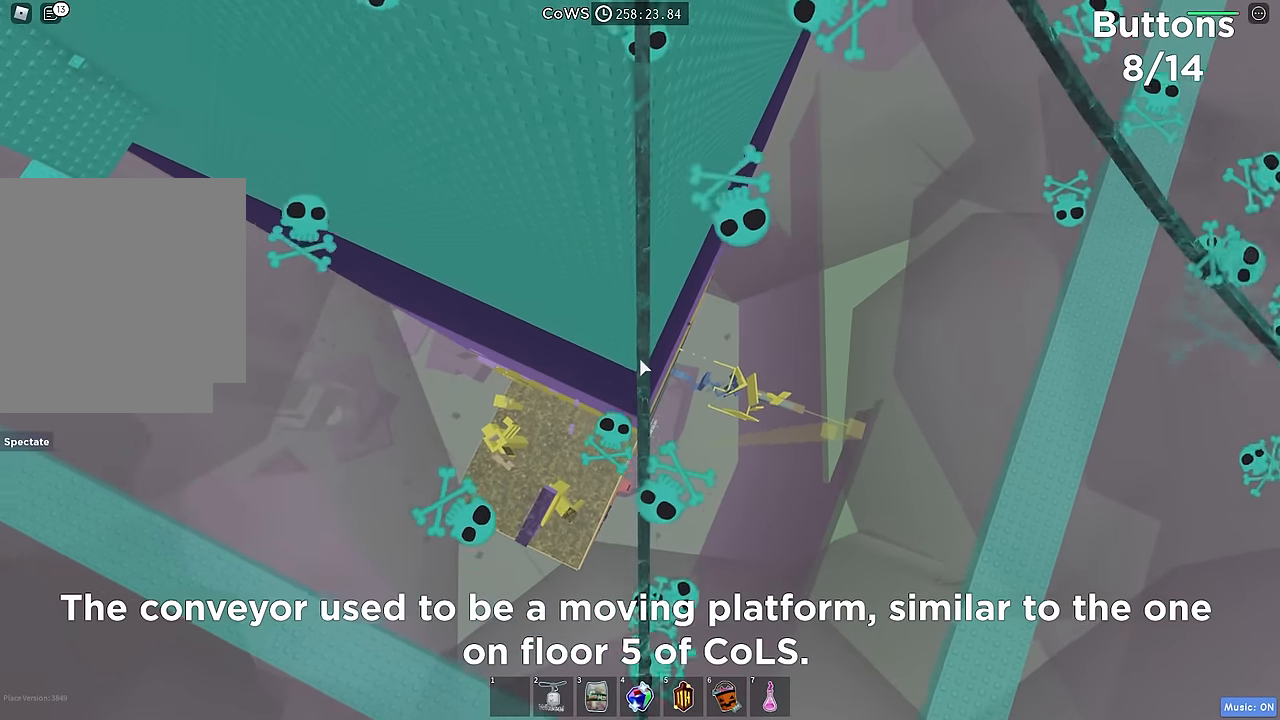
{"keys": ["w"], "events": [[116, "w", "up"], [150, "space", "up"], [366, "w", "down"]]}
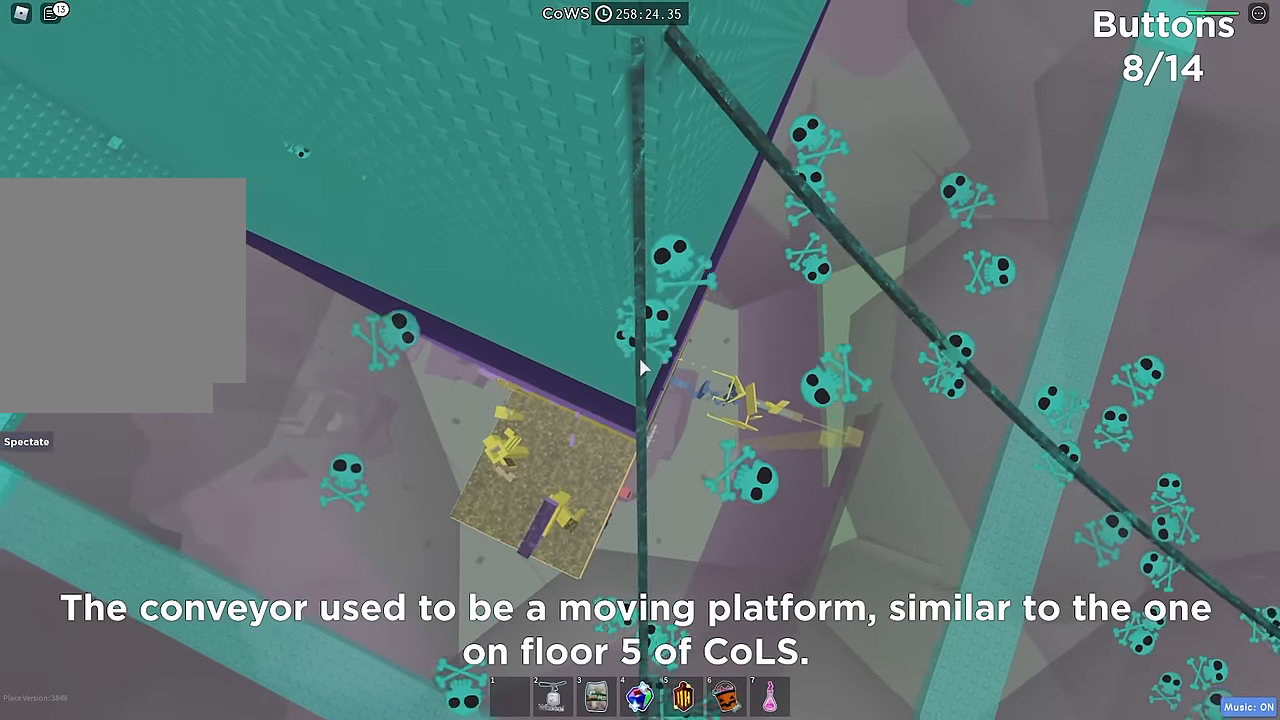
{"keys": ["w"], "events": [[83, "w", "up"], [183, "w", "down"], [266, "space", "down"], [416, "space", "up"]]}
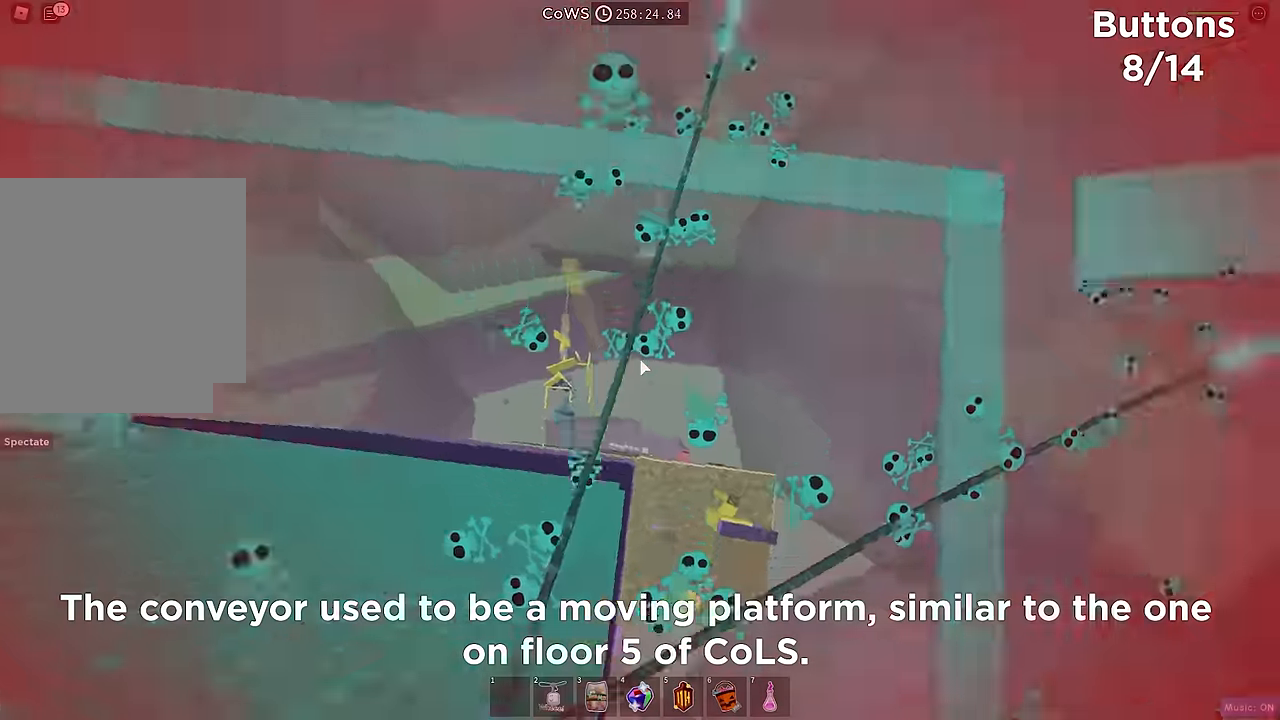
{"keys": ["space", "w"], "events": [[416, "space", "down"]]}
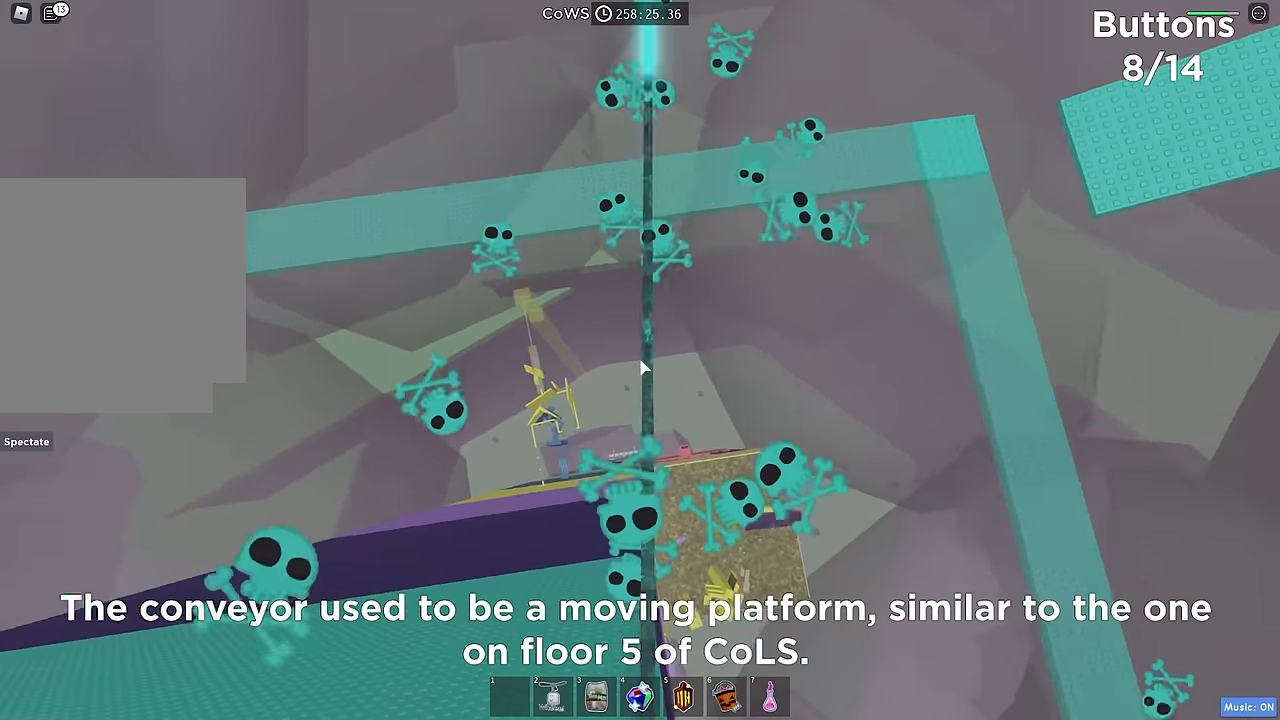
{"keys": ["w"], "events": [[100, "space", "up"]]}
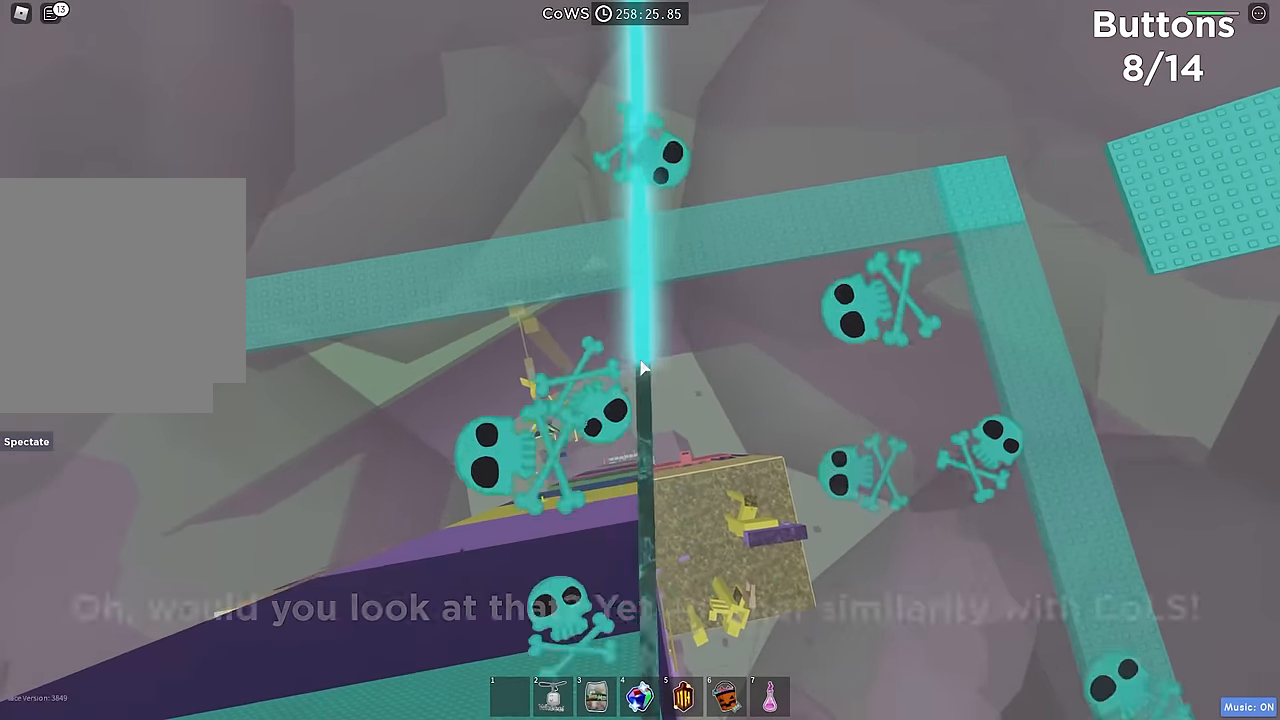
{"keys": ["w"], "events": [[34, "space", "down"], [200, "space", "up"]]}
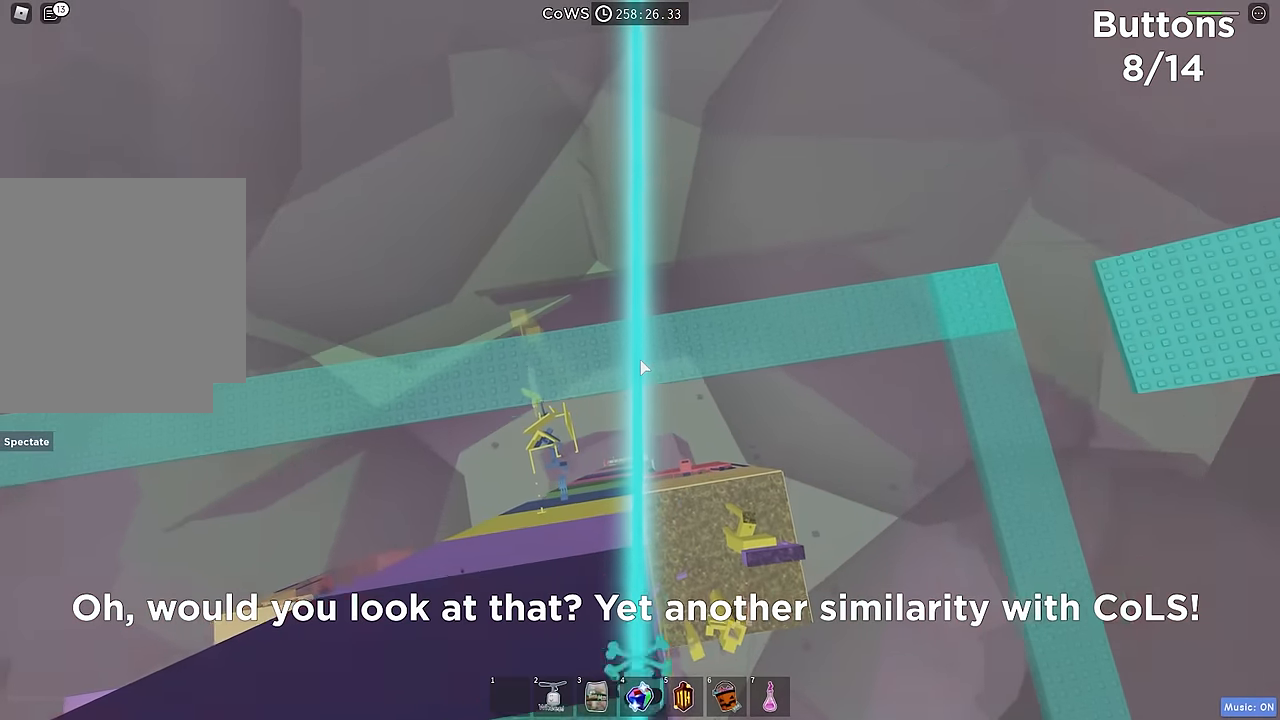
{"keys": ["w"], "events": [[217, "w", "up"], [350, "w", "down"]]}
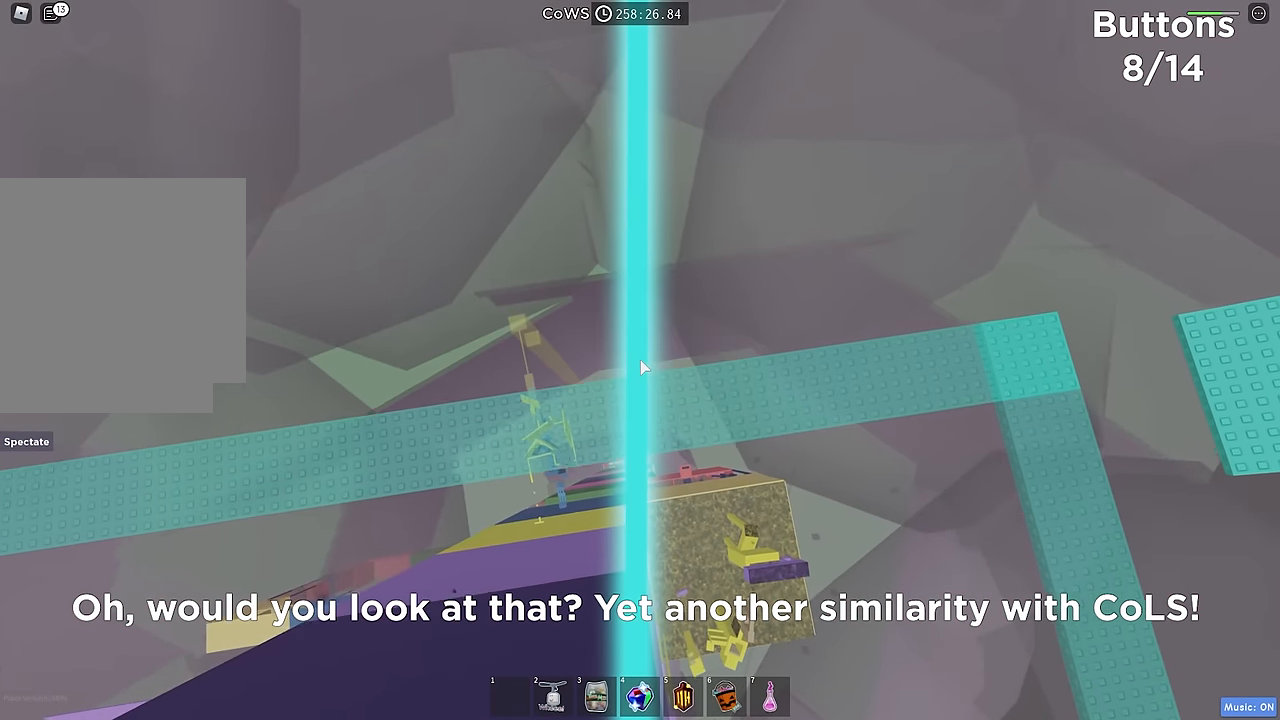
{"keys": [], "events": [[484, "w", "up"]]}
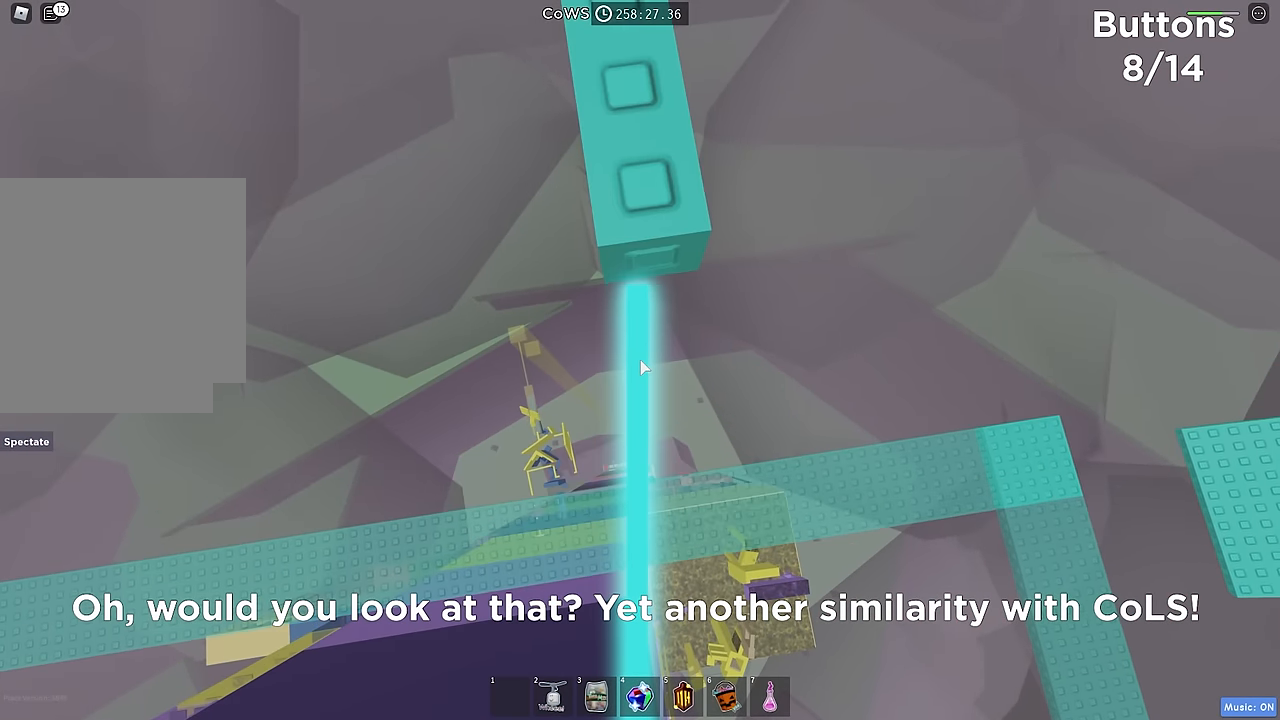
{"keys": [], "events": [[34, "w", "down"], [84, "w", "up"], [334, "w", "down"], [400, "w", "up"]]}
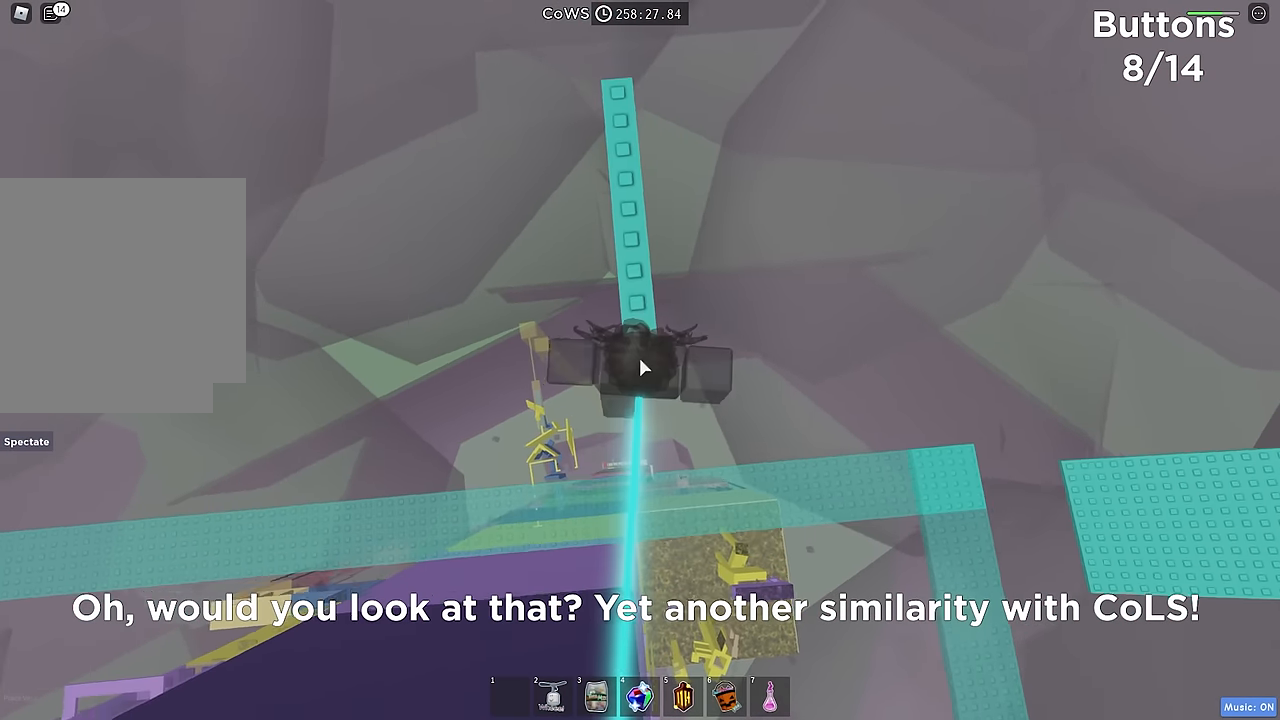
{"keys": ["shift", "w"], "events": [[284, "w", "down"], [500, "shift", "down"]]}
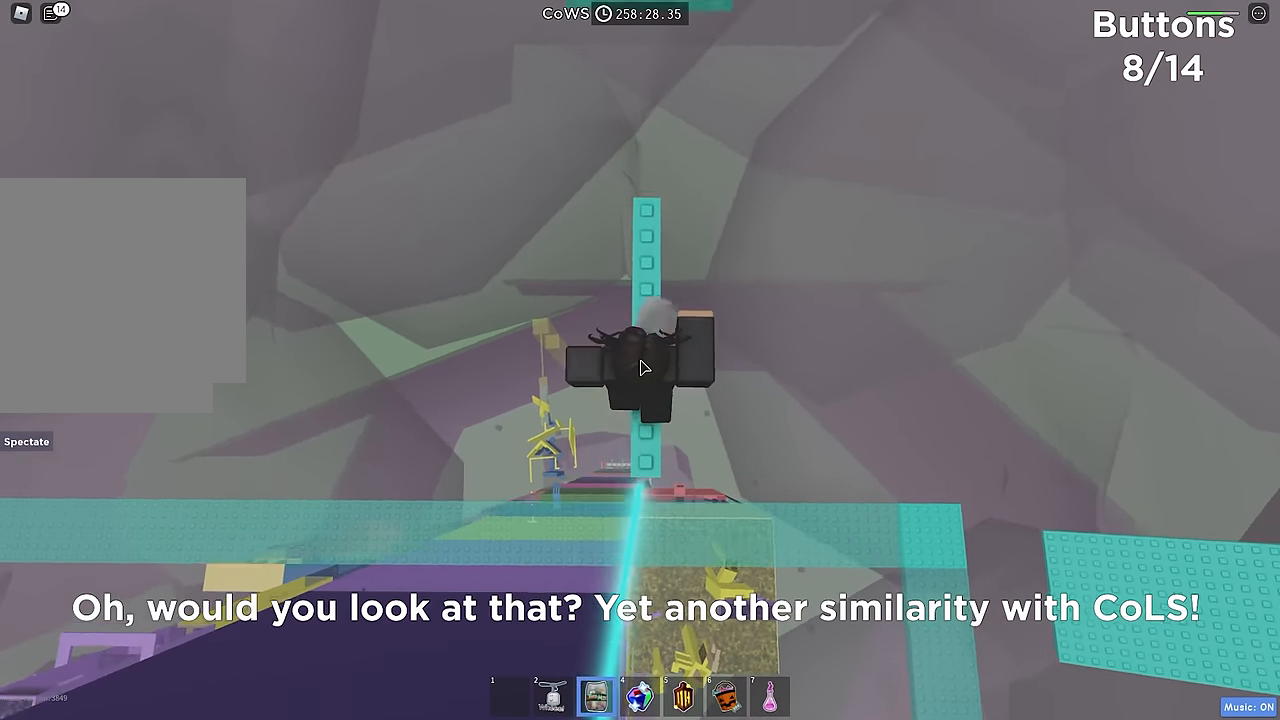
{"keys": [], "events": [[117, "shift", "up"], [284, "w", "up"]]}
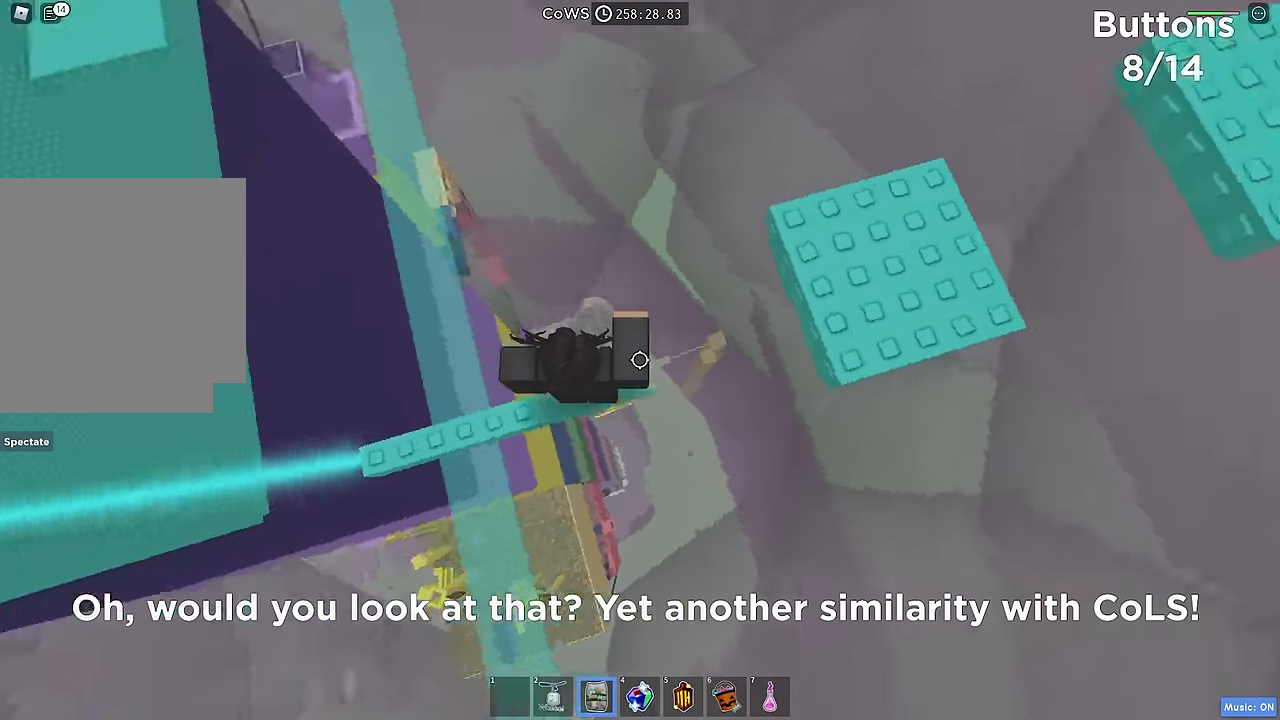
{"keys": ["d"], "events": [[50, "d", "down"], [134, "space", "down"], [267, "space", "up"]]}
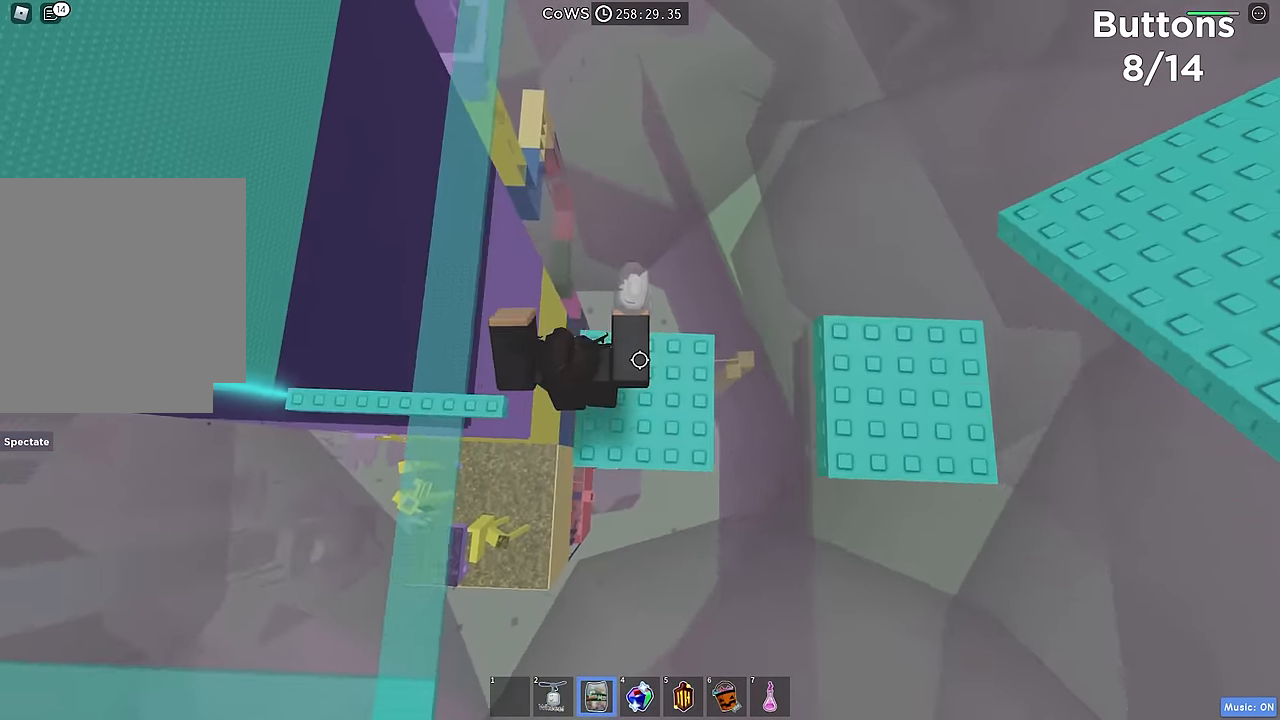
{"keys": [], "events": [[100, "space", "down"], [250, "space", "up"], [434, "d", "up"]]}